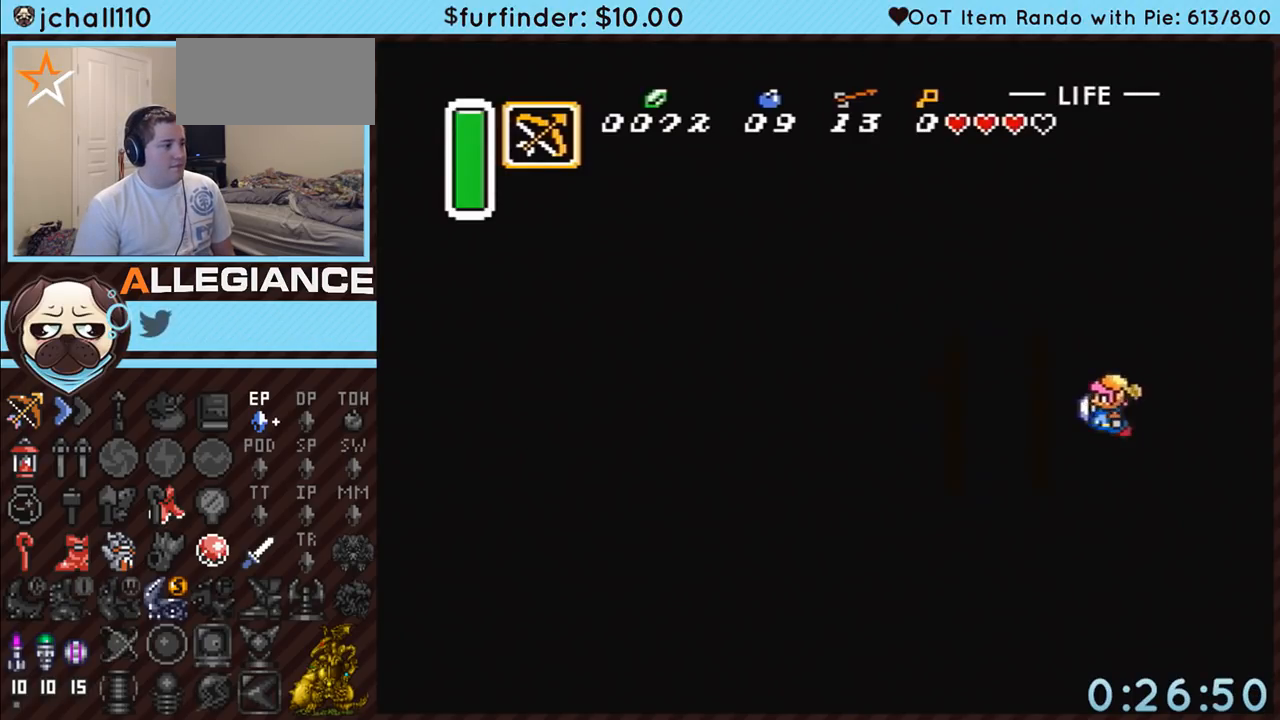
Gameplay with a controller (Nintendo layout); each line is a JSON object with the inputs held at the frame after it. "events" lists button and stick changes between this image and that frame as [ms after this image, input, new state], when the widget could be followed in between. Not read: L3 R3.
{"buttons": ["DPAD_LEFT"], "events": []}
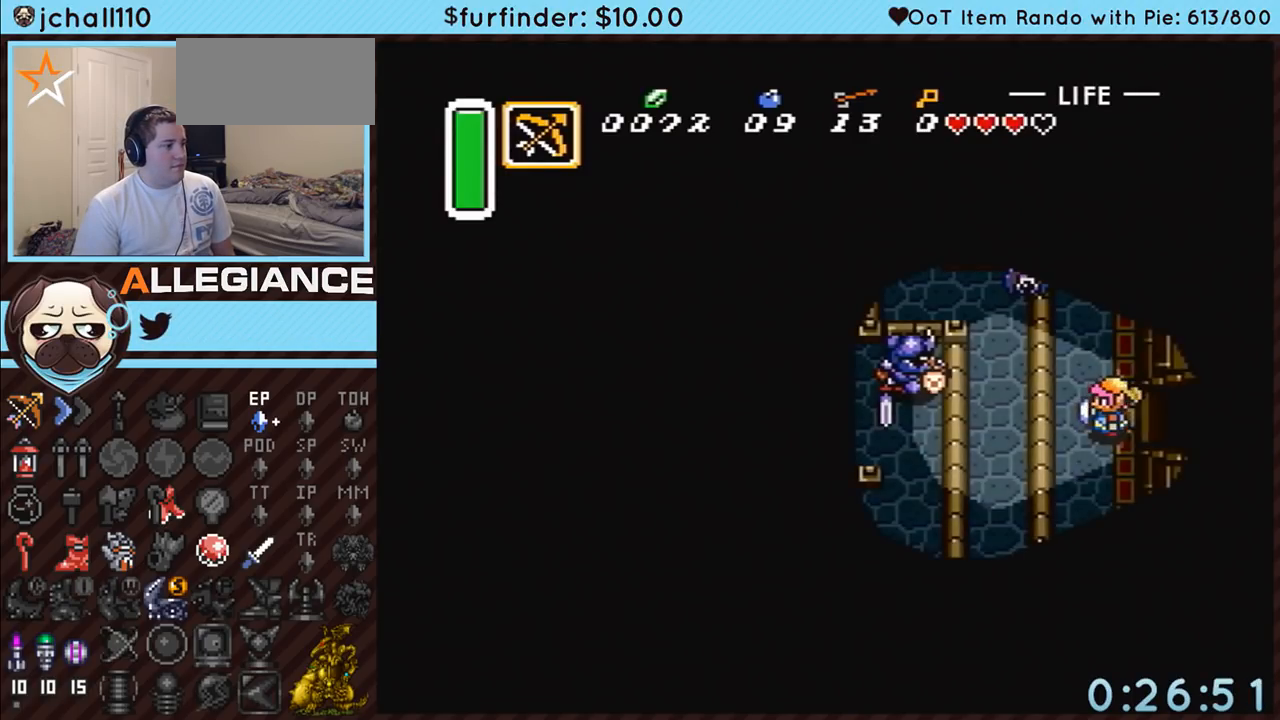
{"buttons": ["A", "DPAD_DOWN"], "events": [[167, "DPAD_DOWN", "down"], [200, "DPAD_LEFT", "up"], [383, "A", "down"]]}
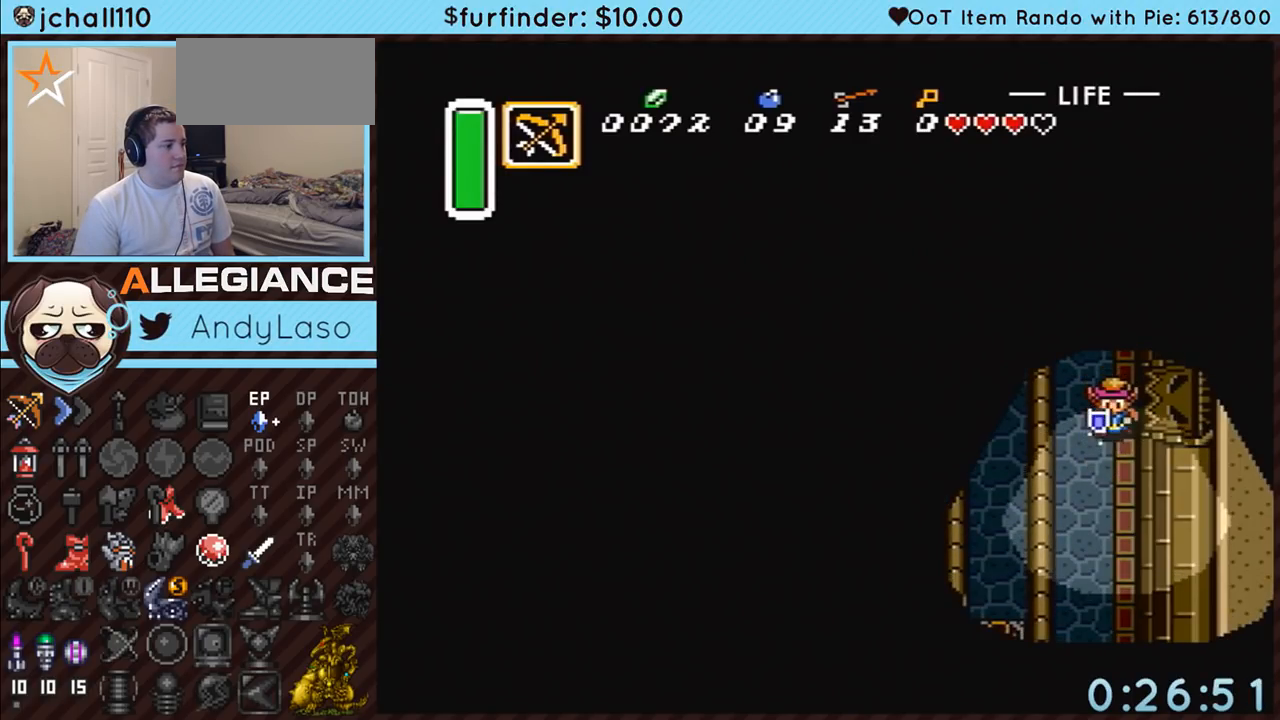
{"buttons": ["A"], "events": [[133, "DPAD_DOWN", "up"]]}
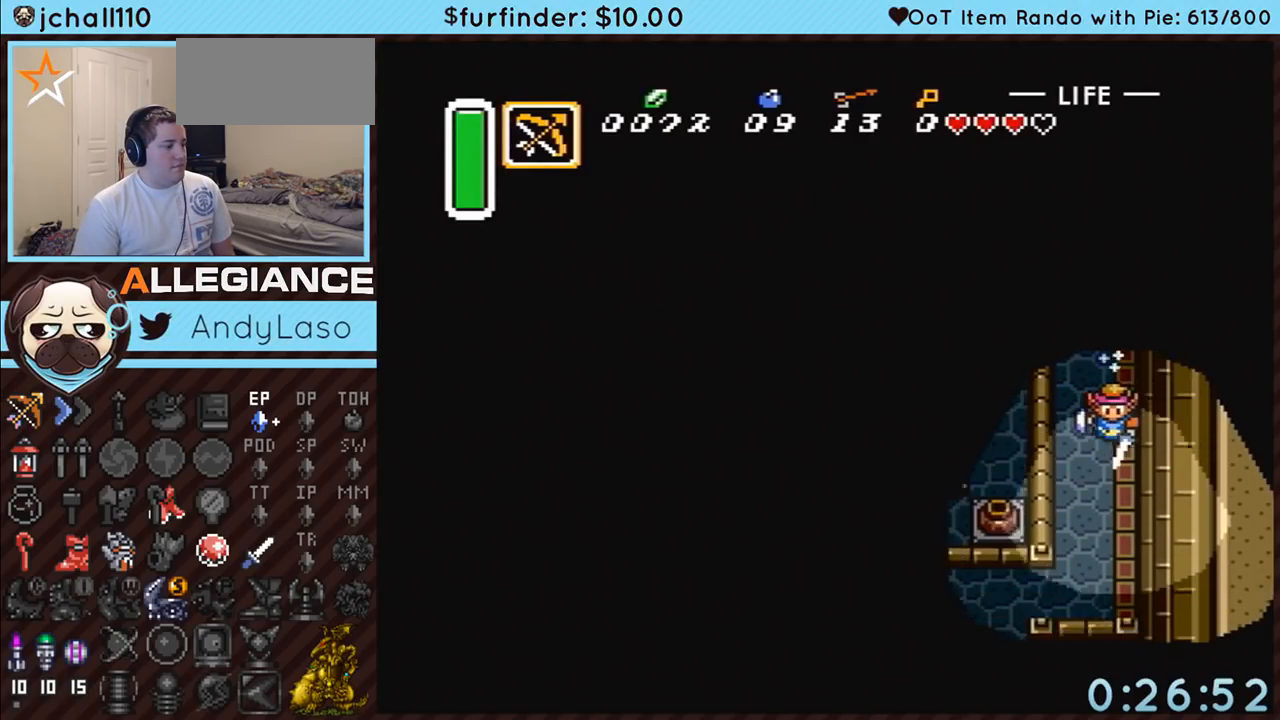
{"buttons": ["A", "DPAD_DOWN", "DPAD_LEFT"], "events": [[167, "A", "up"], [200, "DPAD_DOWN", "down"], [200, "DPAD_LEFT", "down"], [450, "A", "down"]]}
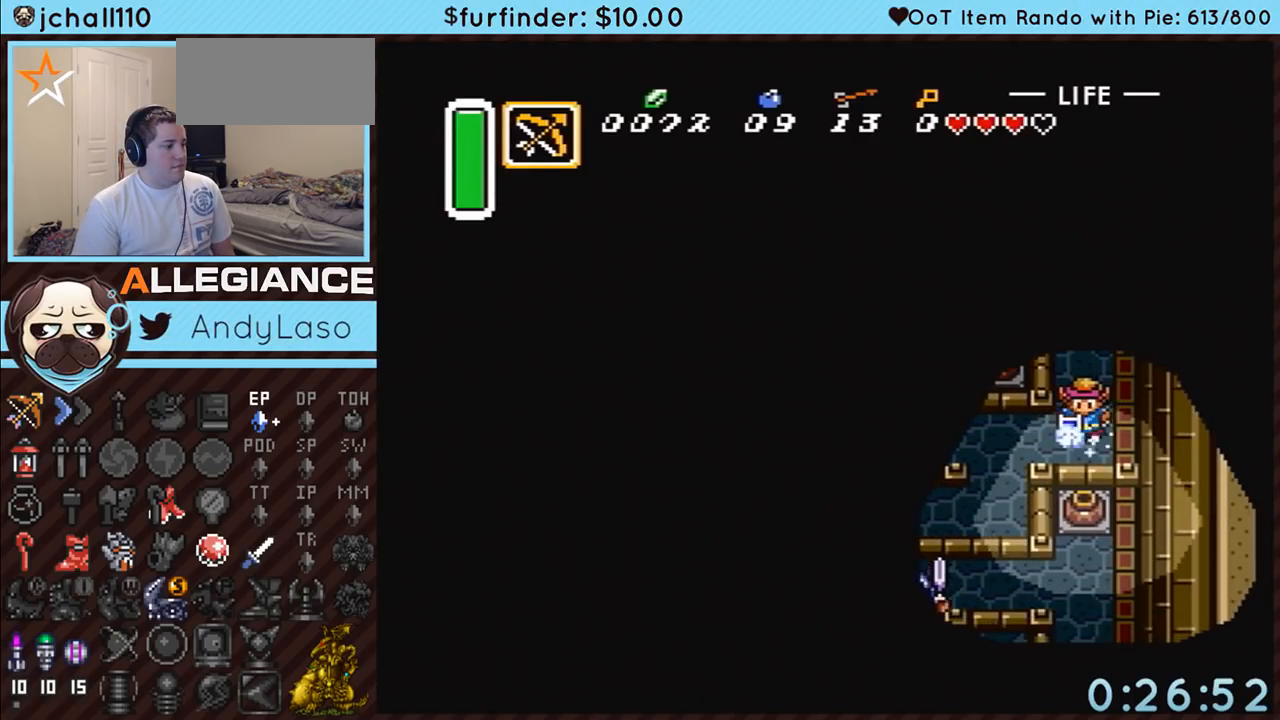
{"buttons": ["A", "DPAD_LEFT"], "events": [[200, "A", "up"], [233, "A", "down"], [383, "DPAD_DOWN", "up"]]}
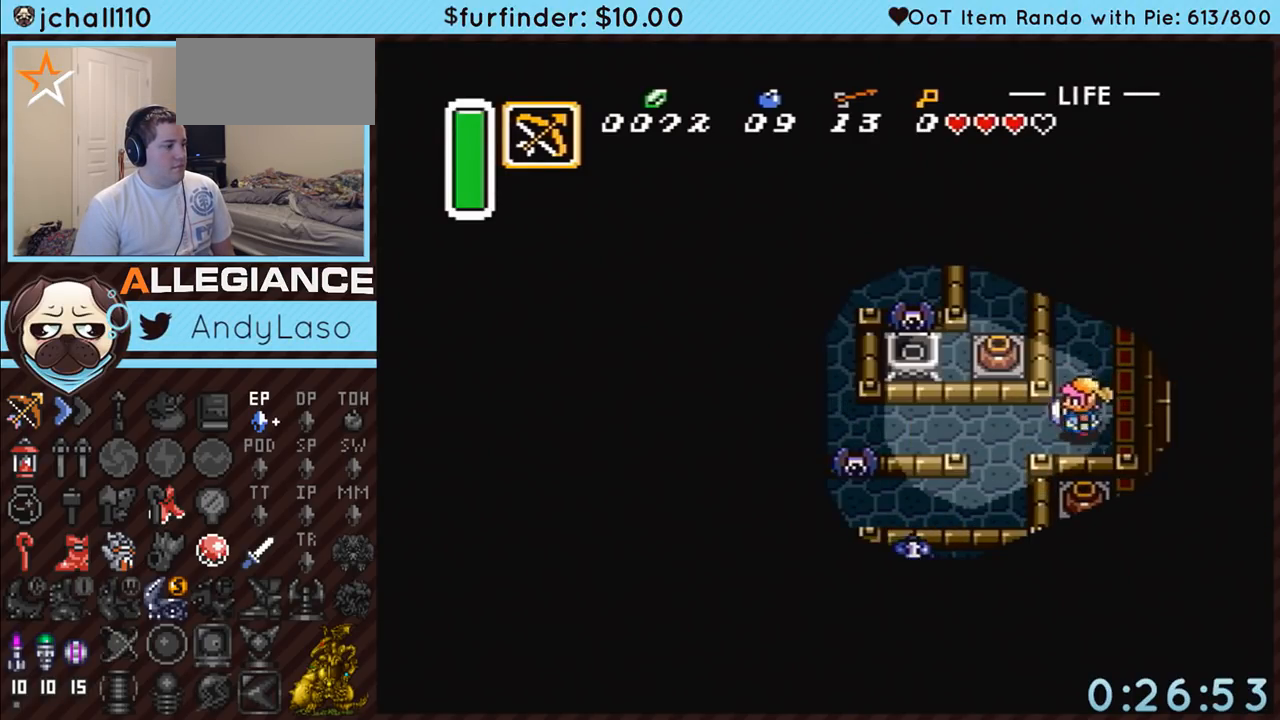
{"buttons": ["A"], "events": [[133, "DPAD_LEFT", "up"]]}
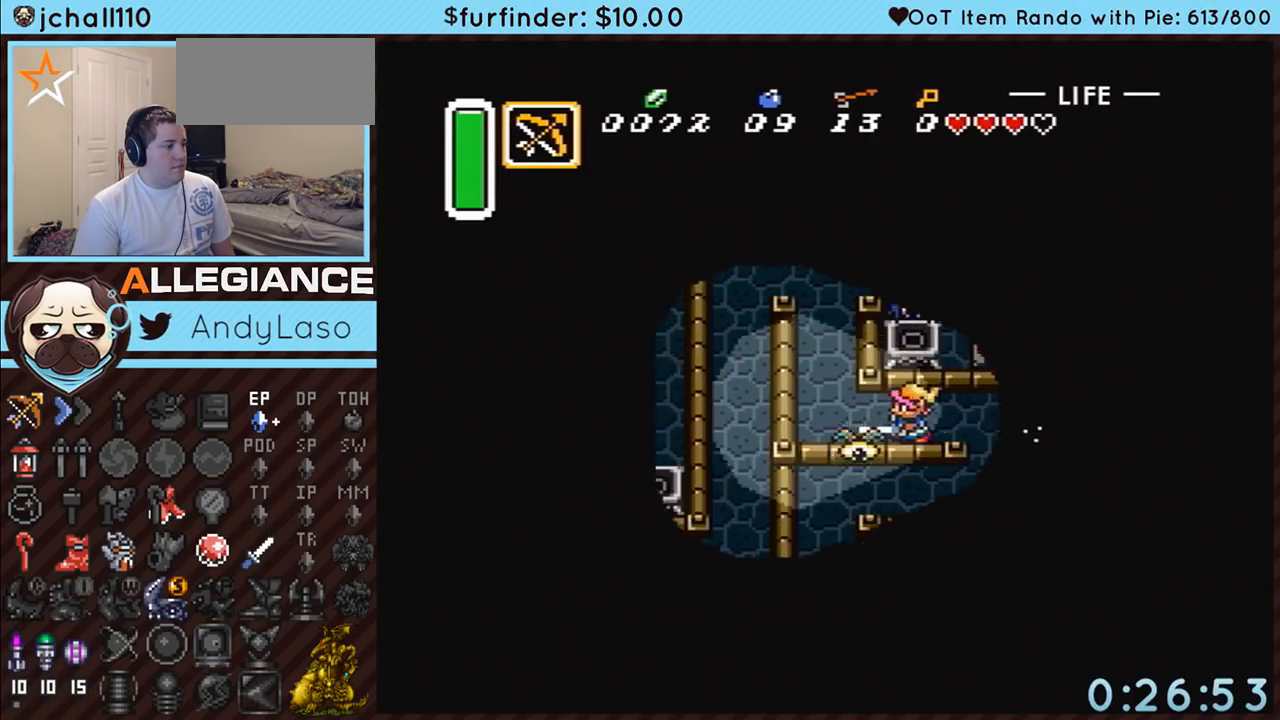
{"buttons": ["DPAD_UP", "DPAD_LEFT"], "events": [[50, "A", "up"], [133, "DPAD_LEFT", "down"], [133, "DPAD_UP", "down"]]}
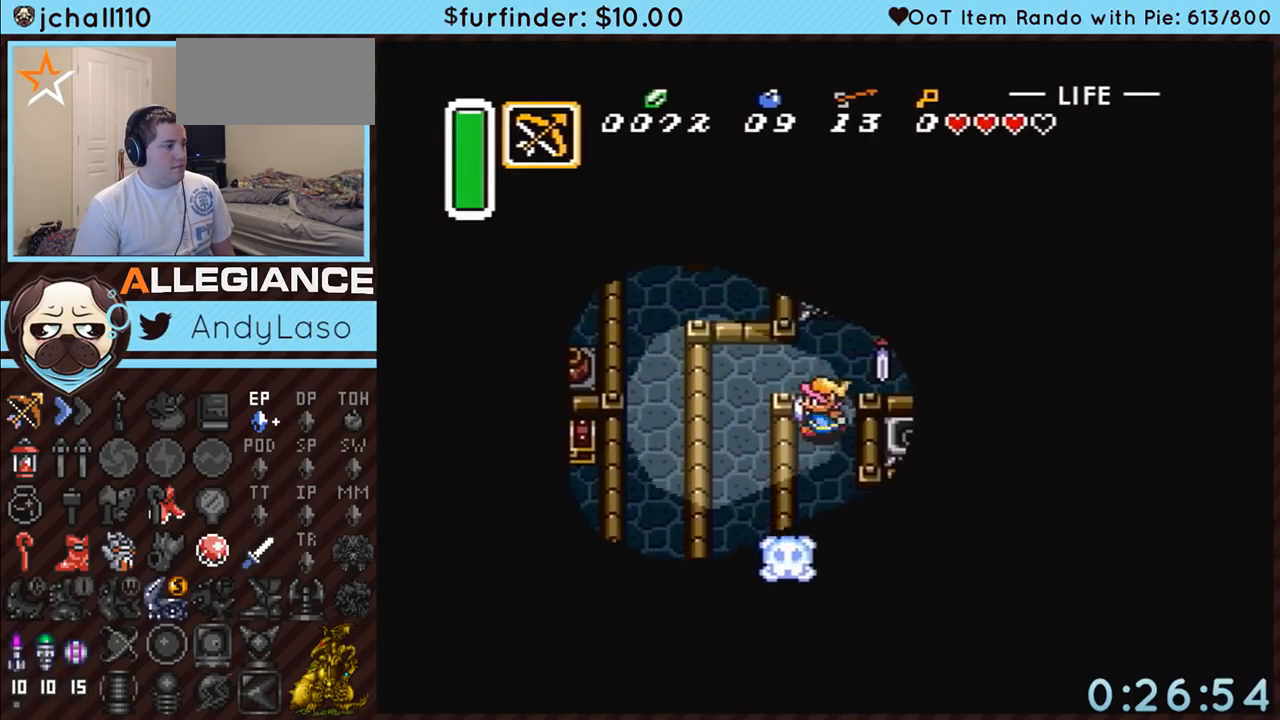
{"buttons": ["A", "DPAD_DOWN"], "events": [[233, "DPAD_UP", "up"], [450, "DPAD_DOWN", "down"], [450, "DPAD_LEFT", "up"], [483, "A", "down"]]}
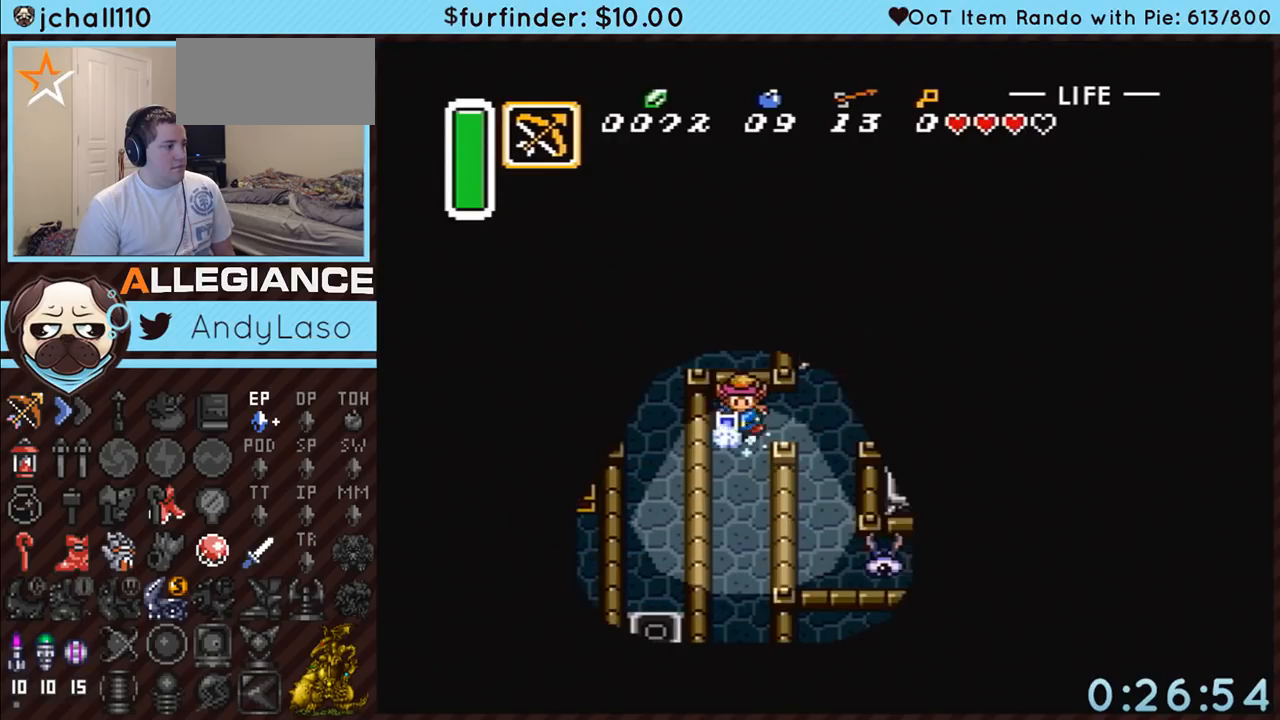
{"buttons": ["A"], "events": [[267, "DPAD_DOWN", "up"]]}
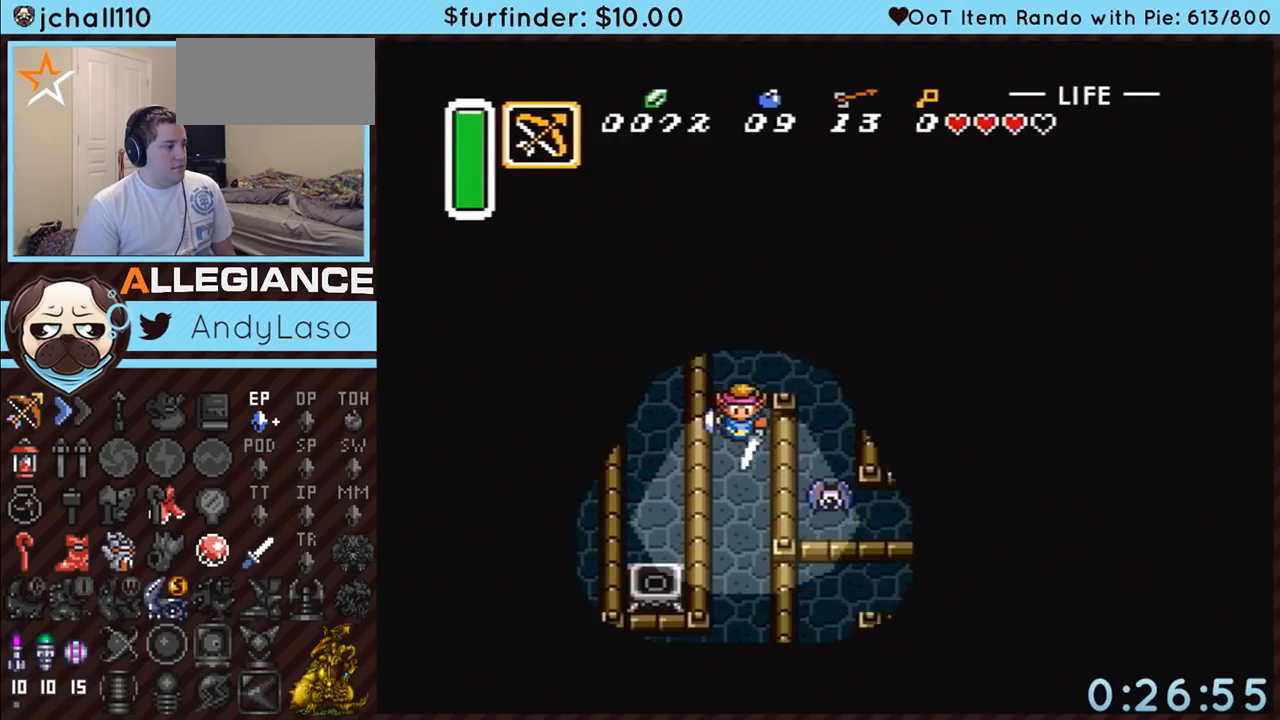
{"buttons": ["DPAD_DOWN", "DPAD_LEFT"], "events": [[233, "A", "up"], [300, "DPAD_DOWN", "down"], [300, "DPAD_LEFT", "down"]]}
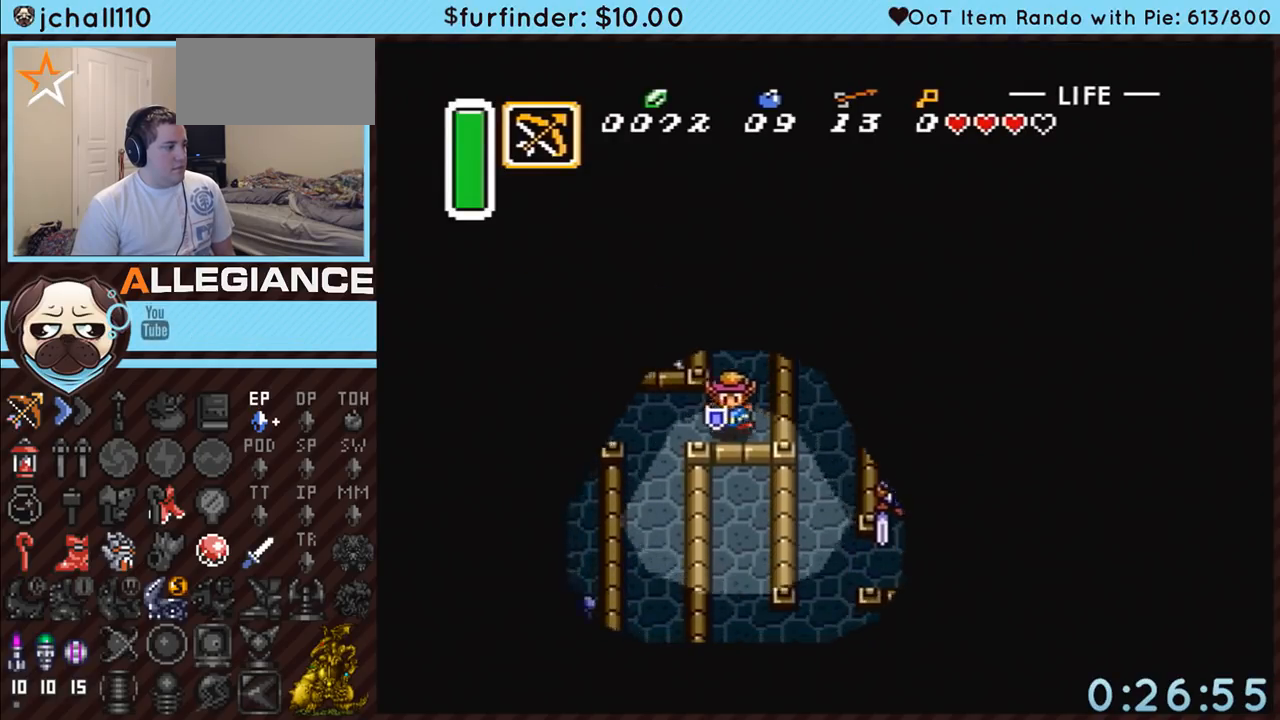
{"buttons": ["DPAD_UP"], "events": [[50, "DPAD_DOWN", "up"], [417, "DPAD_UP", "down"], [483, "DPAD_LEFT", "up"]]}
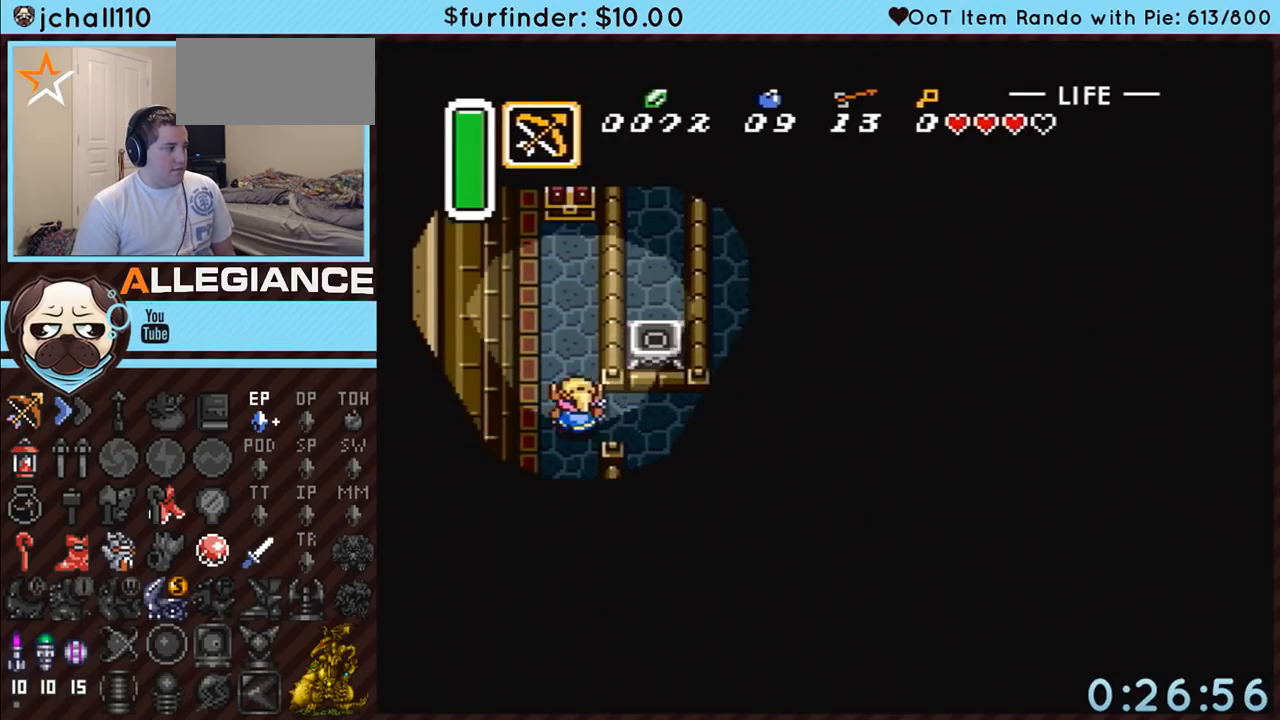
{"buttons": ["DPAD_UP"], "events": []}
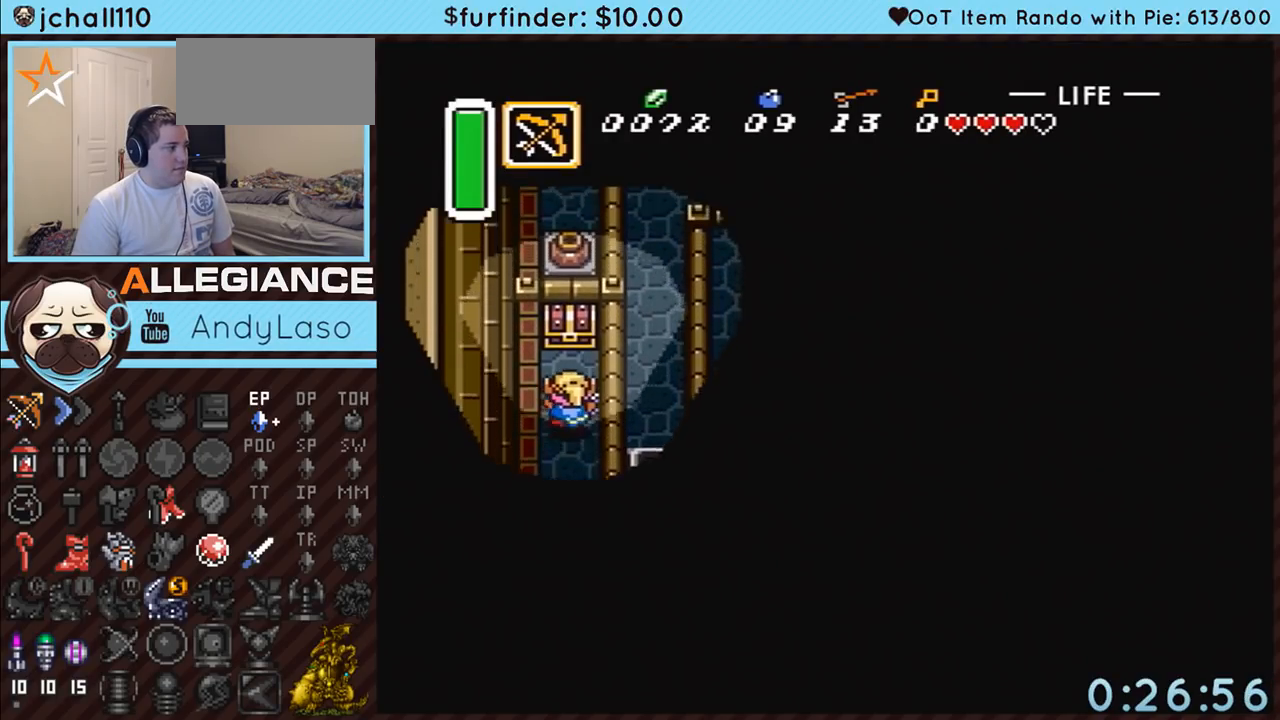
{"buttons": ["DPAD_DOWN"], "events": [[200, "A", "down"], [267, "A", "up"], [333, "DPAD_UP", "up"], [450, "DPAD_DOWN", "down"]]}
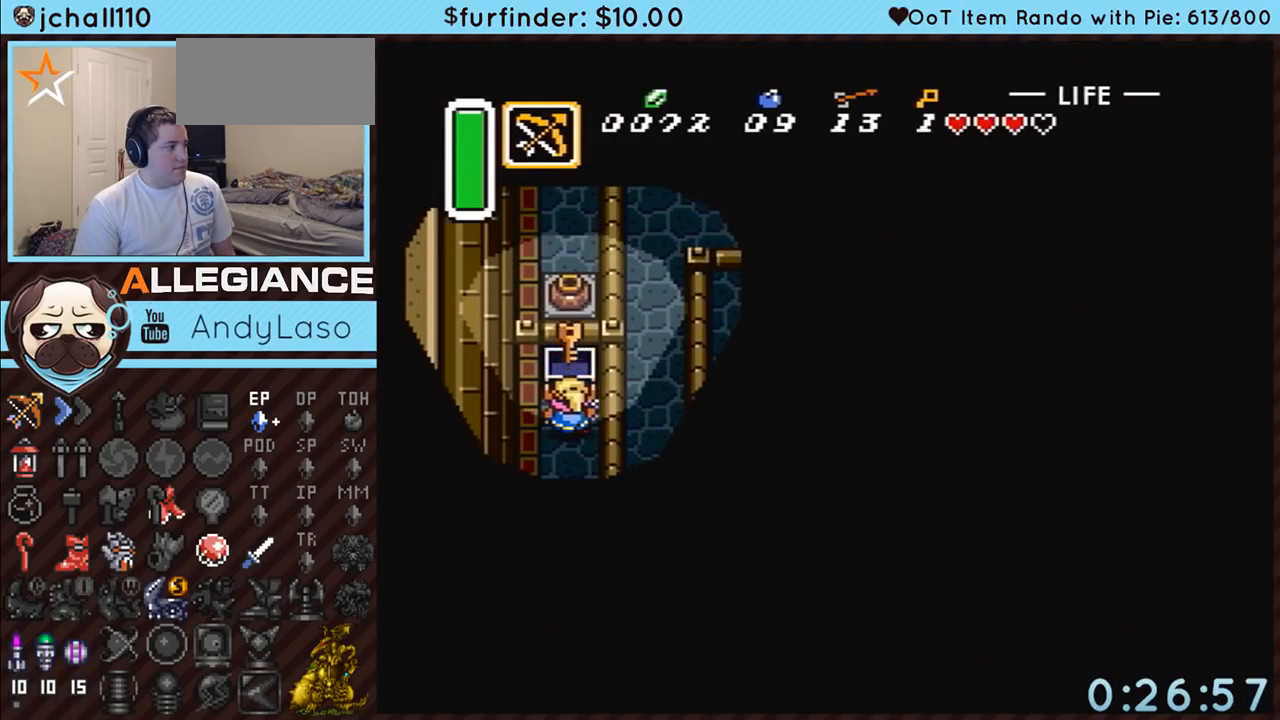
{"buttons": ["DPAD_DOWN", "DPAD_RIGHT"], "events": [[417, "DPAD_RIGHT", "down"]]}
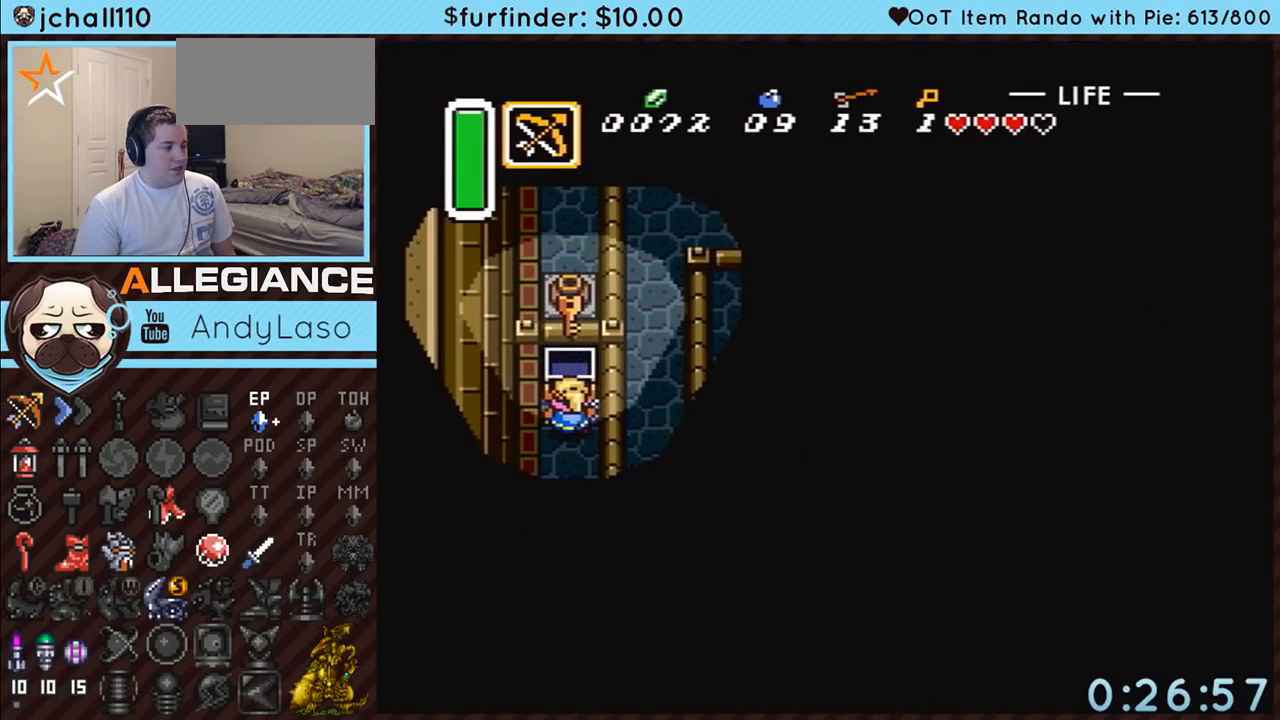
{"buttons": ["DPAD_DOWN", "DPAD_RIGHT"], "events": []}
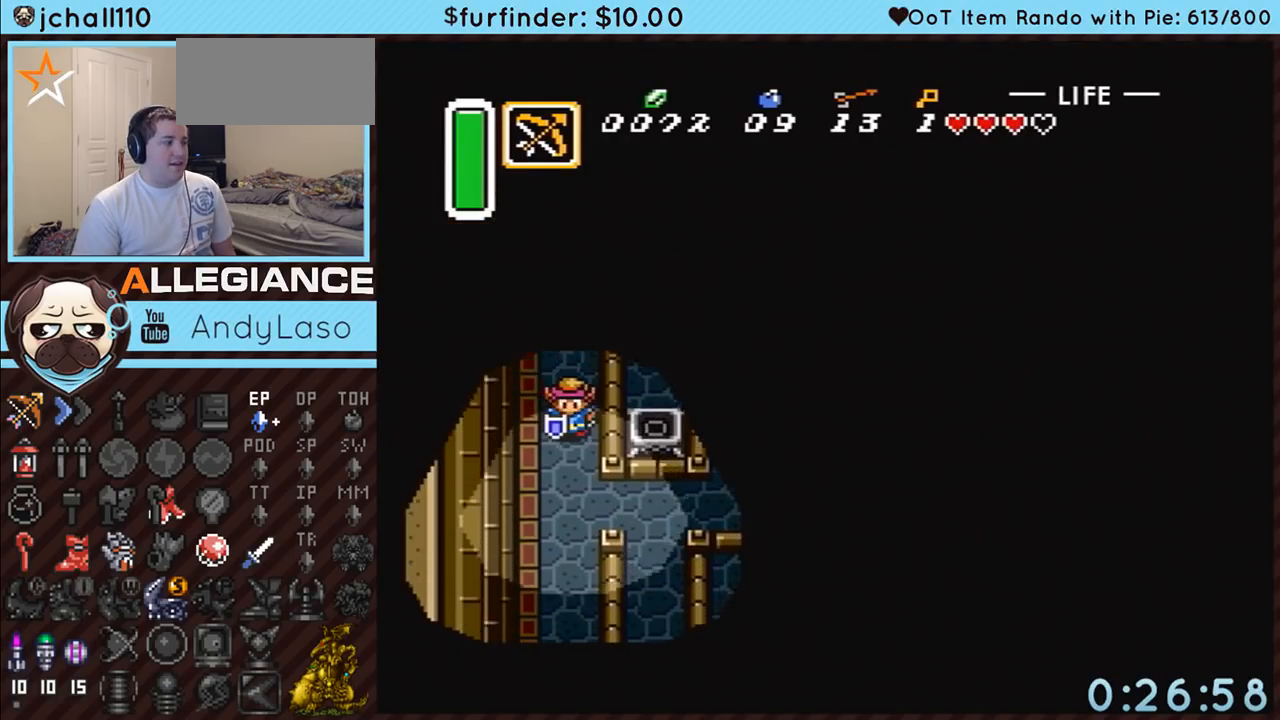
{"buttons": ["DPAD_RIGHT"], "events": [[367, "DPAD_DOWN", "up"]]}
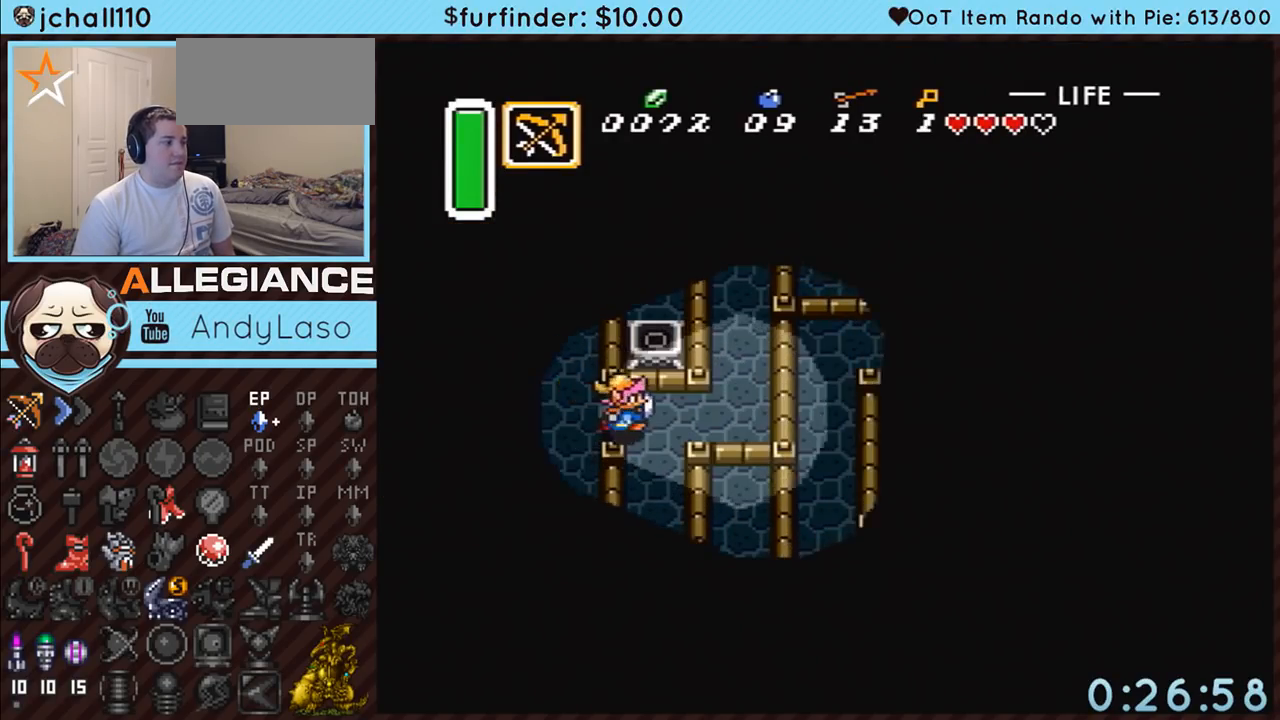
{"buttons": ["A", "DPAD_UP"], "events": [[367, "A", "down"], [450, "DPAD_RIGHT", "up"], [450, "DPAD_UP", "down"]]}
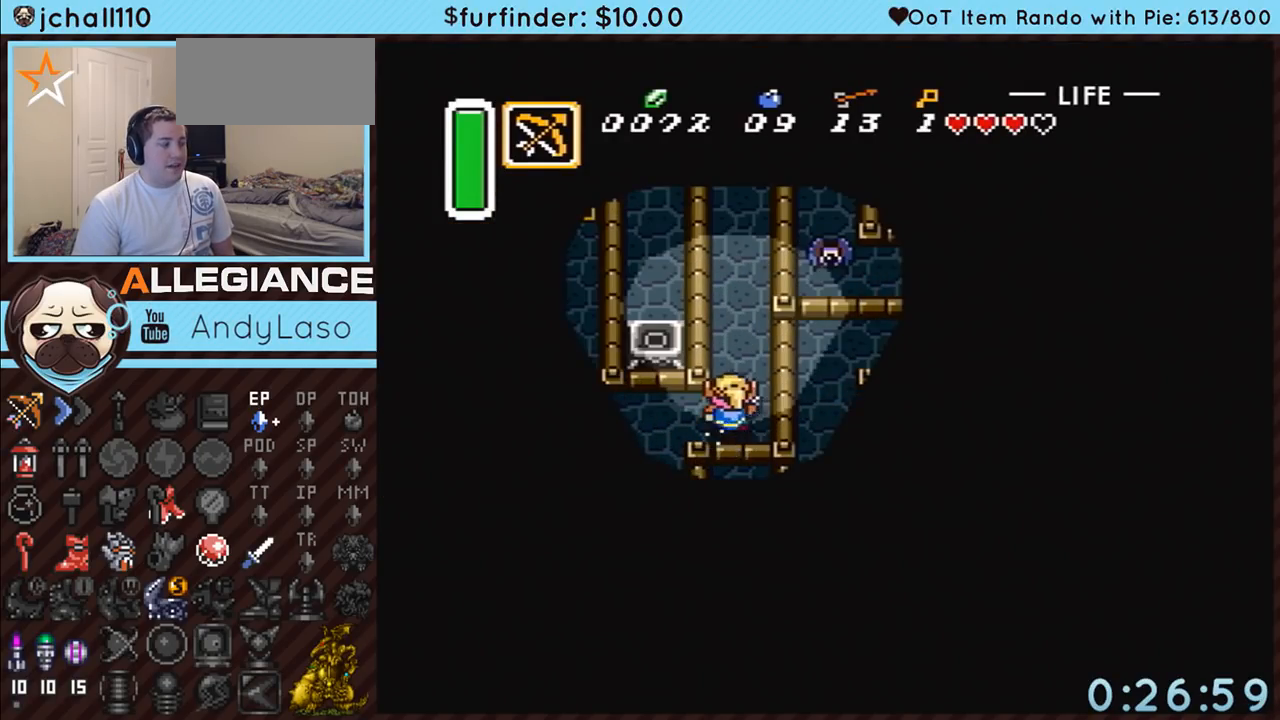
{"buttons": ["A"], "events": [[133, "DPAD_UP", "up"]]}
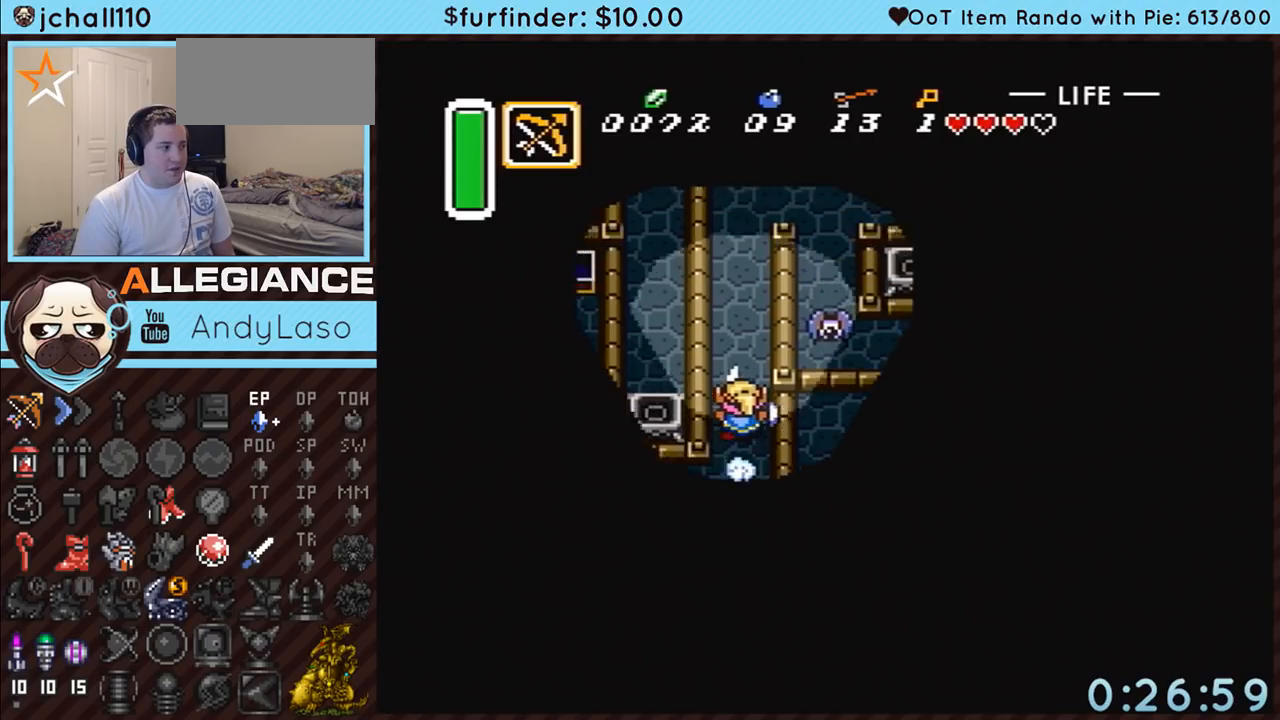
{"buttons": ["DPAD_RIGHT"], "events": [[333, "A", "up"], [333, "DPAD_RIGHT", "down"], [367, "DPAD_UP", "down"], [483, "DPAD_UP", "up"]]}
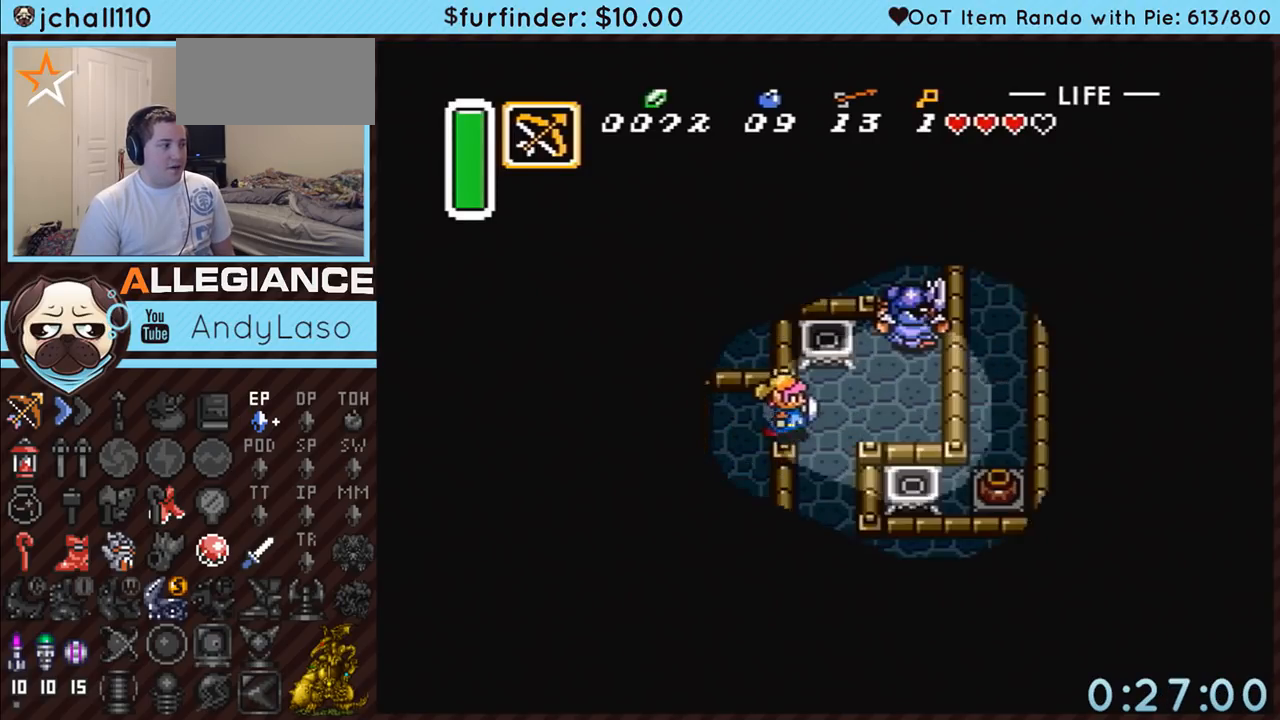
{"buttons": ["DPAD_DOWN", "DPAD_RIGHT"], "events": [[133, "DPAD_DOWN", "down"], [167, "DPAD_RIGHT", "up"], [450, "DPAD_RIGHT", "down"]]}
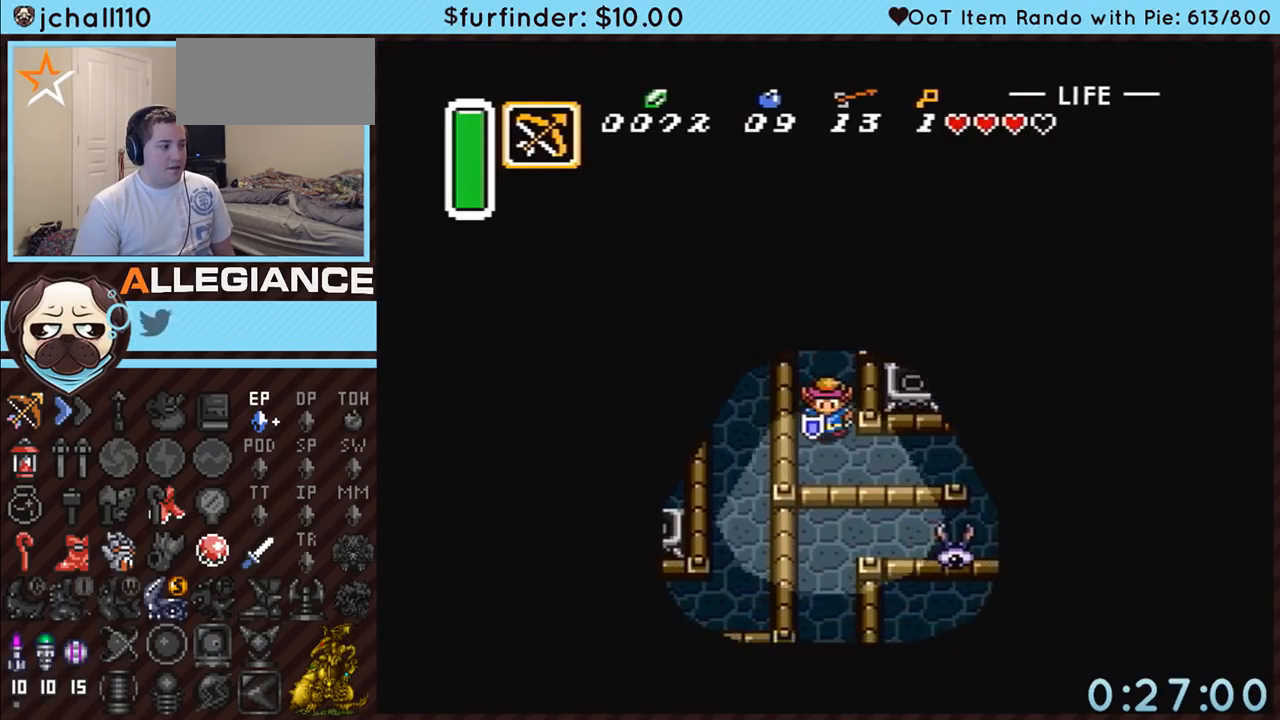
{"buttons": ["DPAD_DOWN", "DPAD_RIGHT"], "events": []}
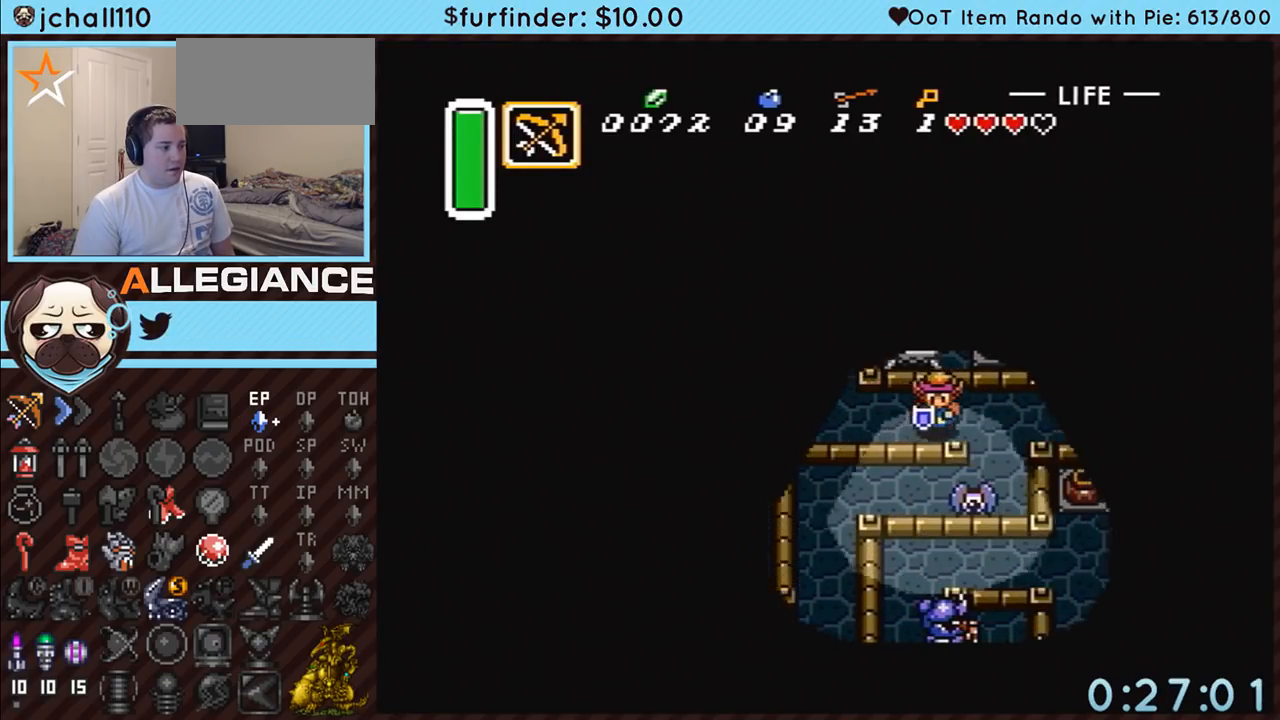
{"buttons": ["B", "DPAD_DOWN"], "events": [[233, "DPAD_RIGHT", "up"], [333, "B", "down"]]}
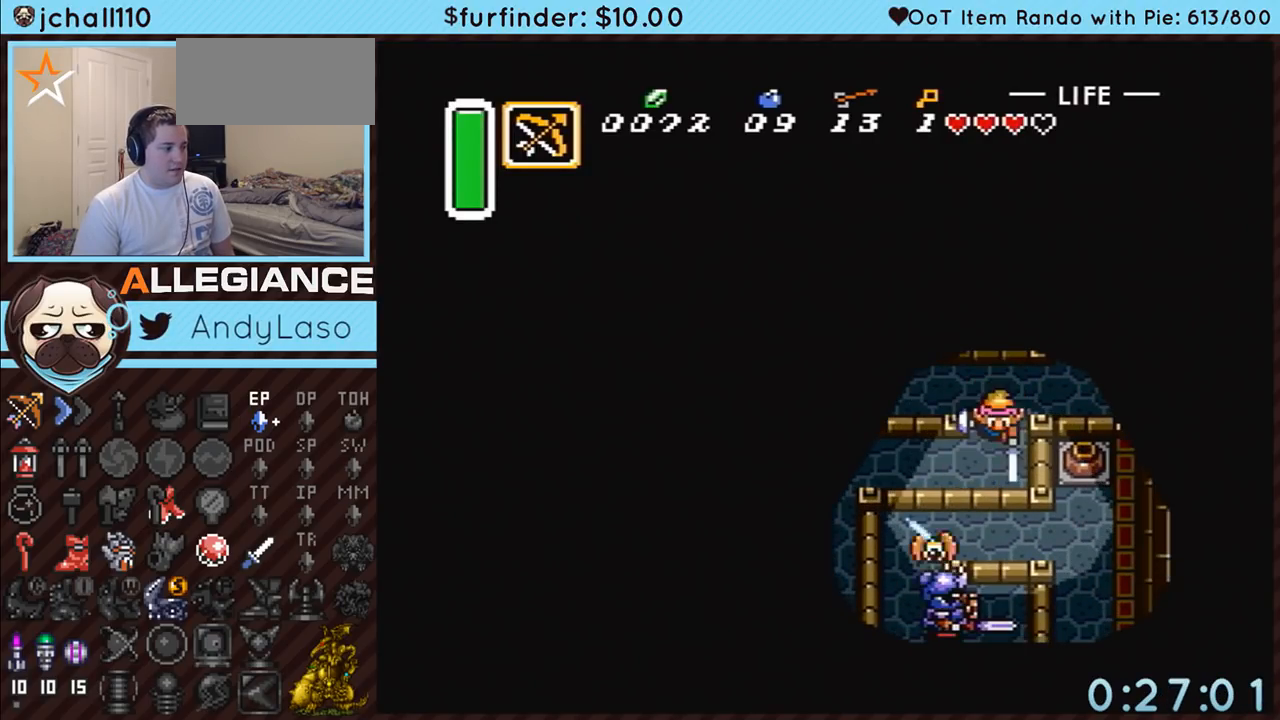
{"buttons": ["DPAD_LEFT"], "events": [[83, "B", "up"], [167, "DPAD_LEFT", "down"], [367, "DPAD_DOWN", "up"]]}
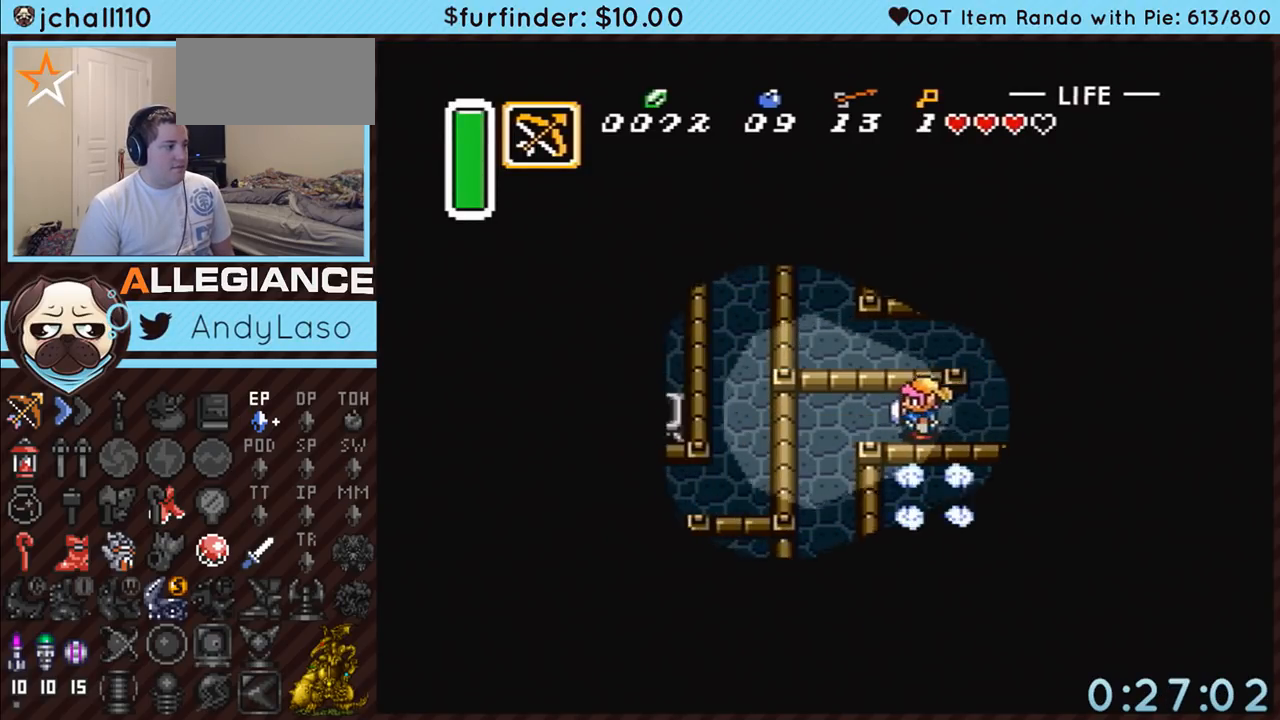
{"buttons": ["A", "DPAD_DOWN"], "events": [[267, "A", "down"], [333, "DPAD_DOWN", "down"], [333, "DPAD_LEFT", "up"]]}
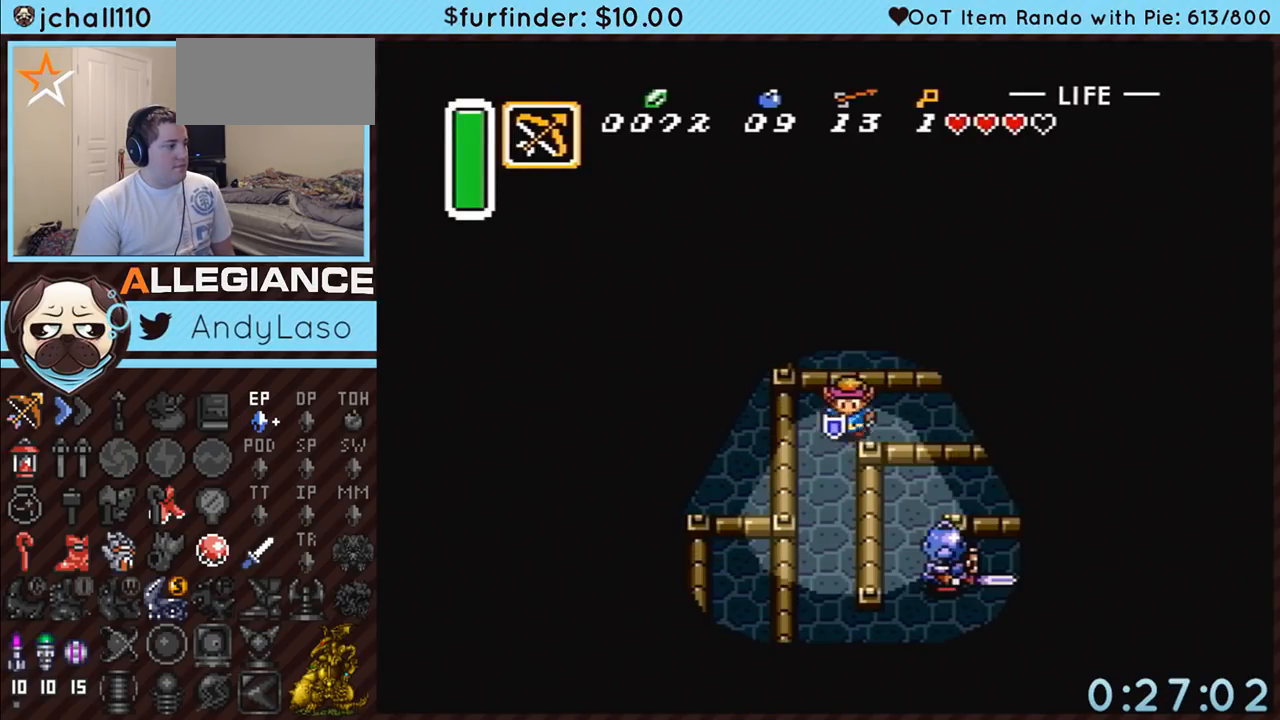
{"buttons": ["A"], "events": [[200, "DPAD_DOWN", "up"]]}
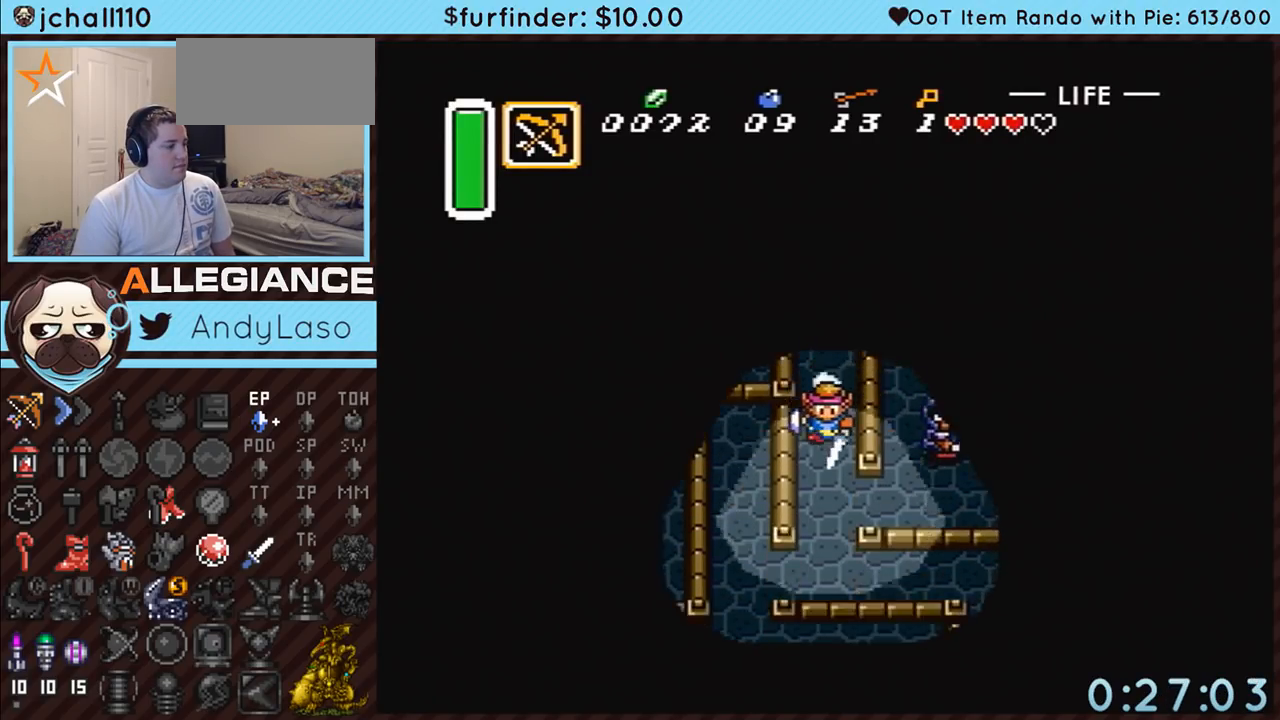
{"buttons": ["A", "DPAD_DOWN", "DPAD_RIGHT"], "events": [[200, "DPAD_DOWN", "down"], [200, "DPAD_RIGHT", "down"]]}
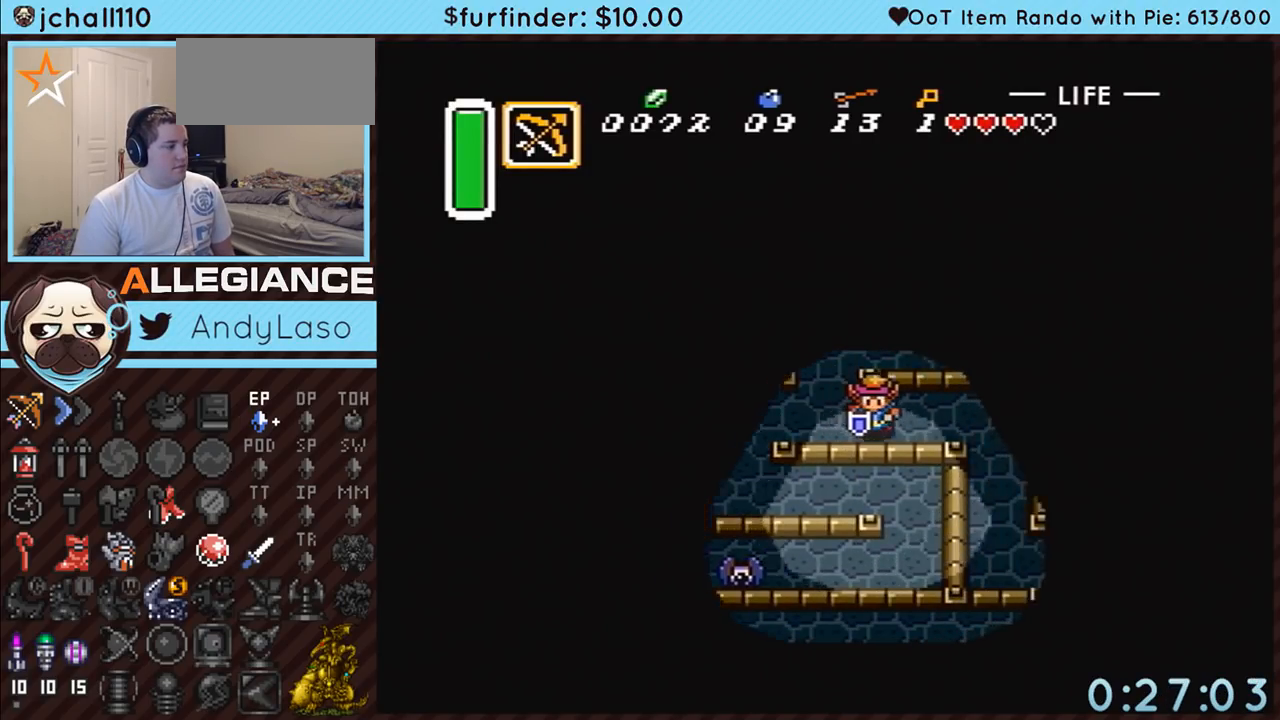
{"buttons": ["DPAD_DOWN", "DPAD_RIGHT"], "events": [[17, "A", "up"]]}
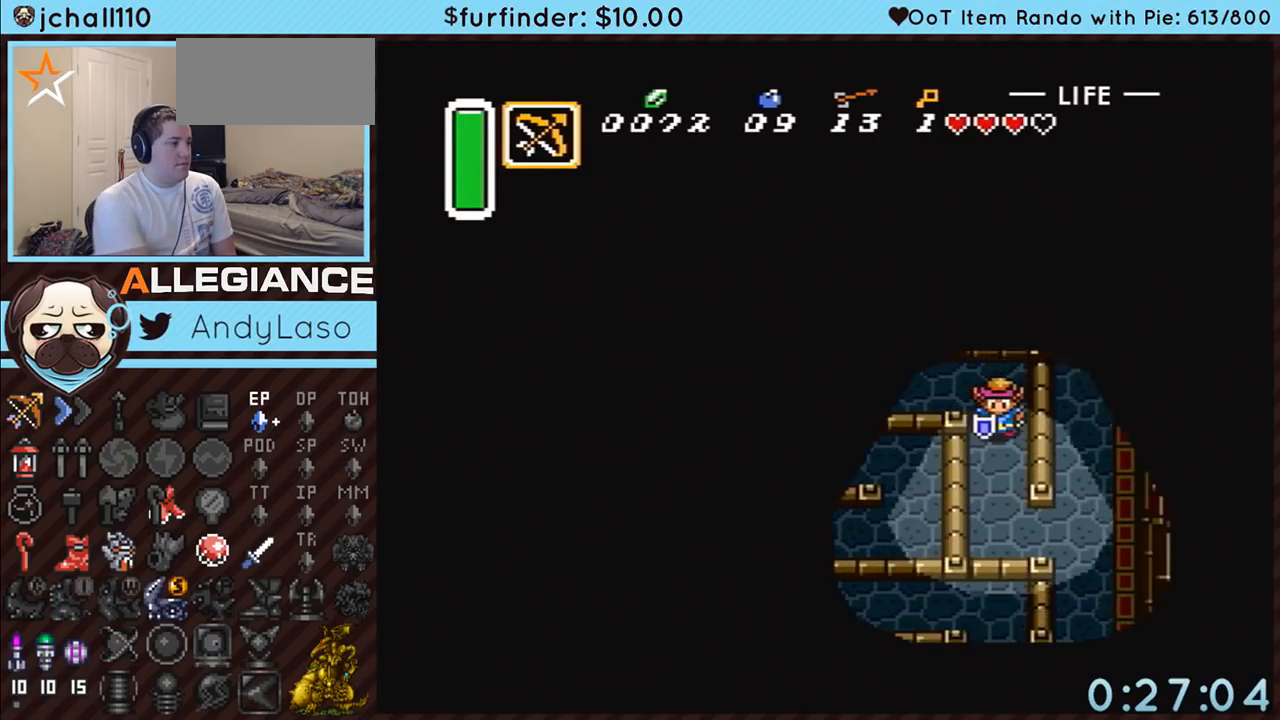
{"buttons": ["DPAD_RIGHT"], "events": [[483, "DPAD_DOWN", "up"]]}
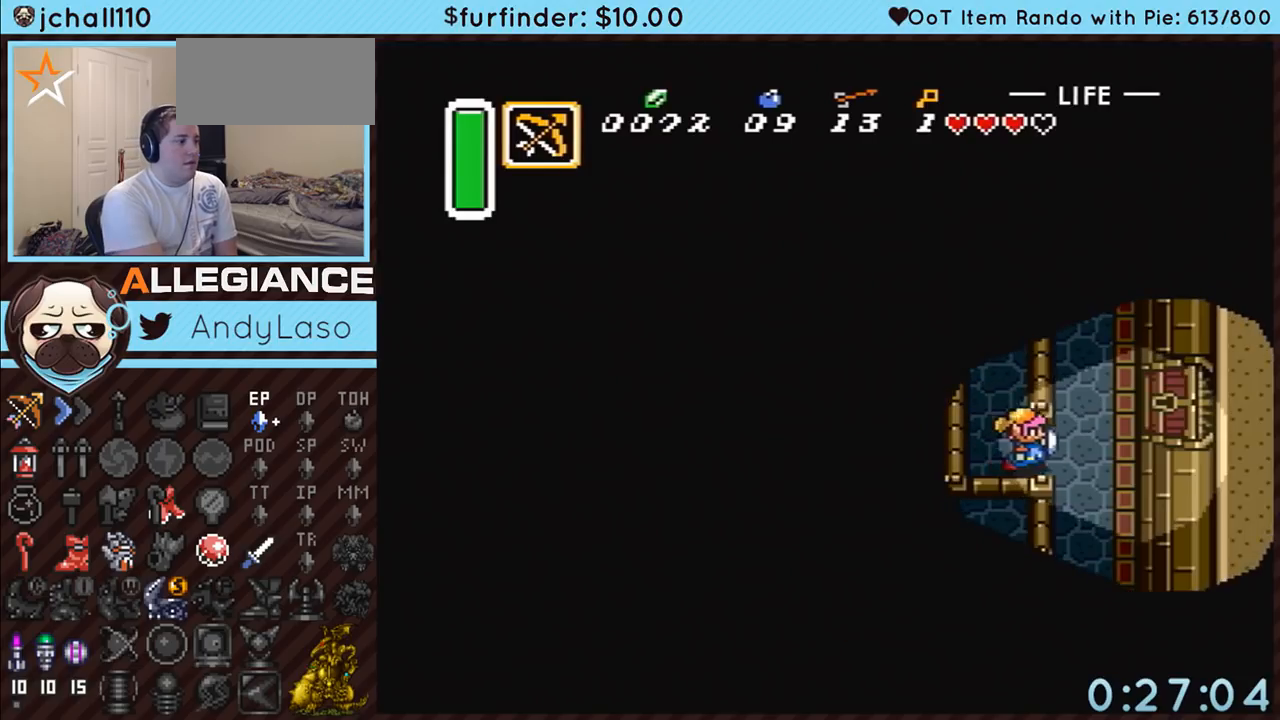
{"buttons": ["DPAD_UP", "DPAD_RIGHT"], "events": [[167, "DPAD_UP", "down"]]}